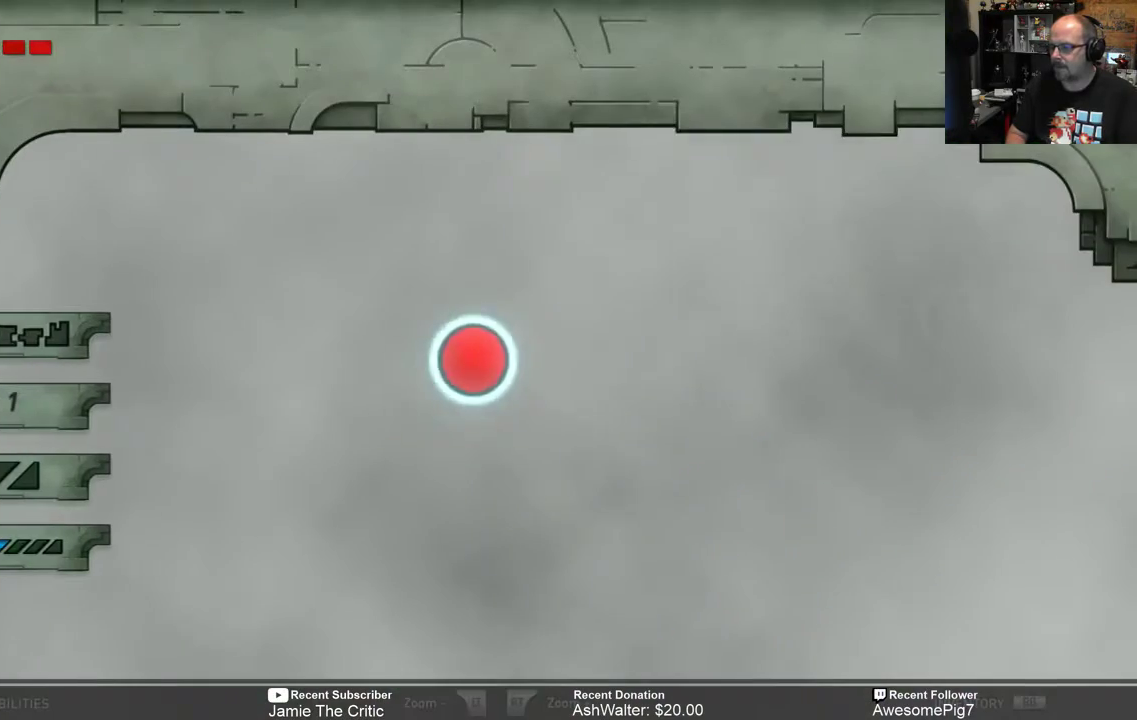
Gameplay with a controller (Xbox layout); each line is a JSON object with the inputs held at the frame after it. "events" lists button and stick changes between this image and that frame as [ms after this image, input, new state], when the widget could be followed in between. Not read: SHARE.
{"buttons": [], "left_stick": "center", "right_stick": "center", "events": []}
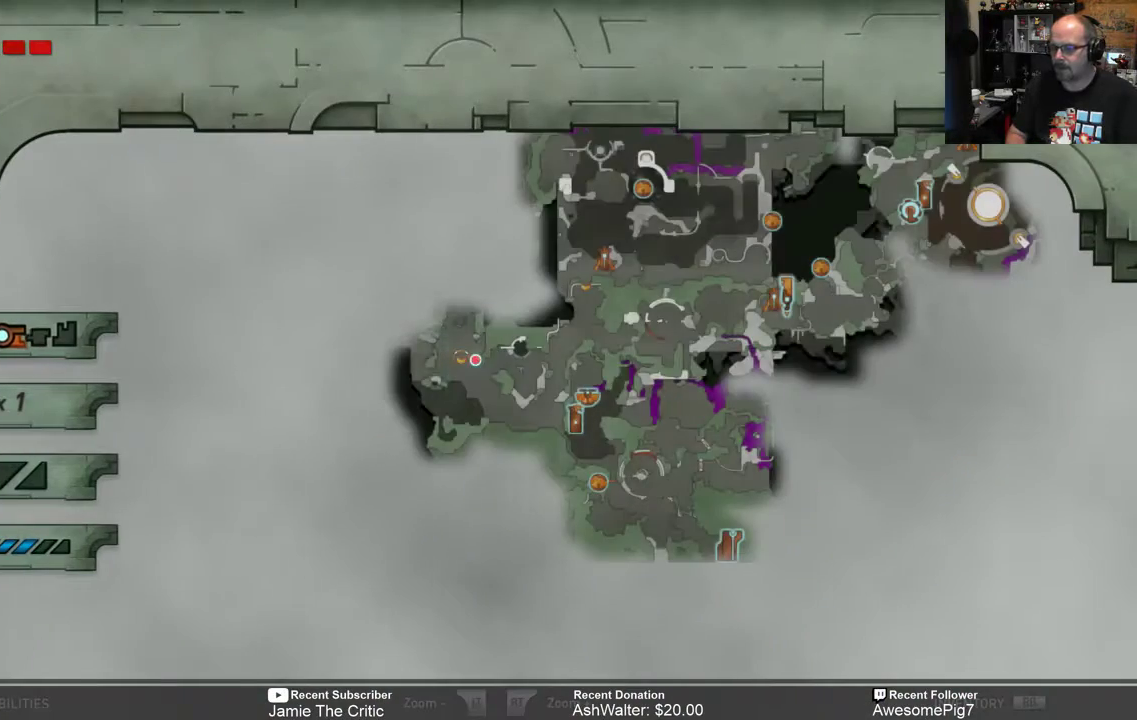
{"buttons": [], "left_stick": "center", "right_stick": "center", "events": []}
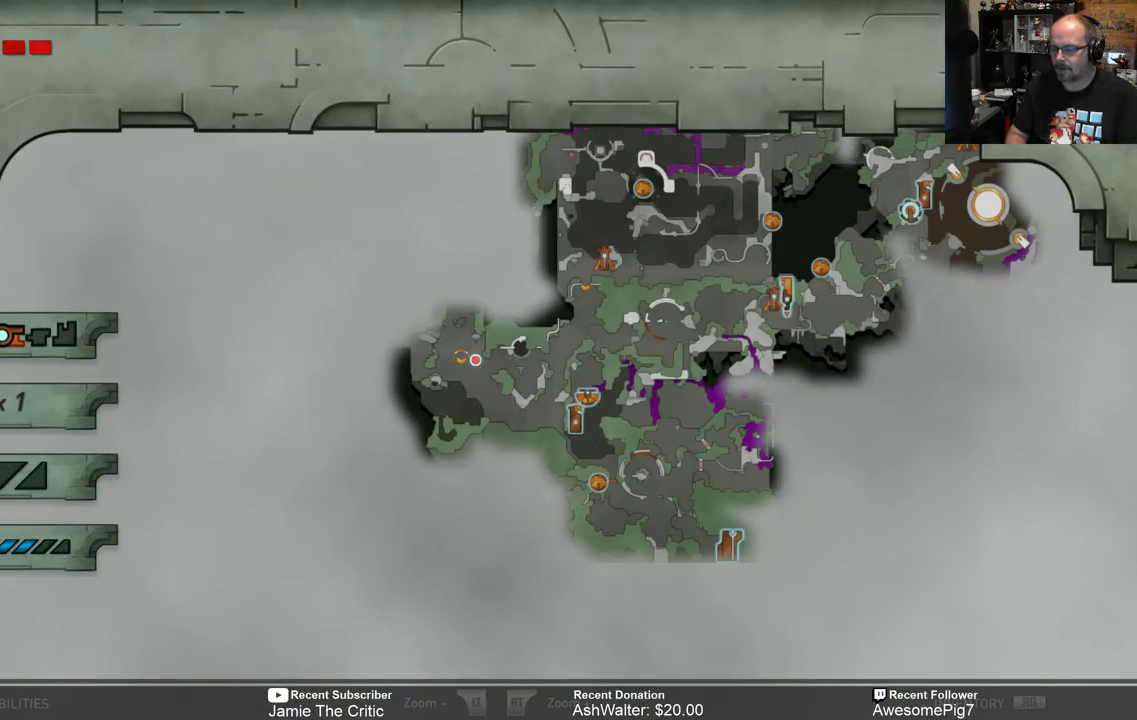
{"buttons": [], "left_stick": "center", "right_stick": "center", "events": []}
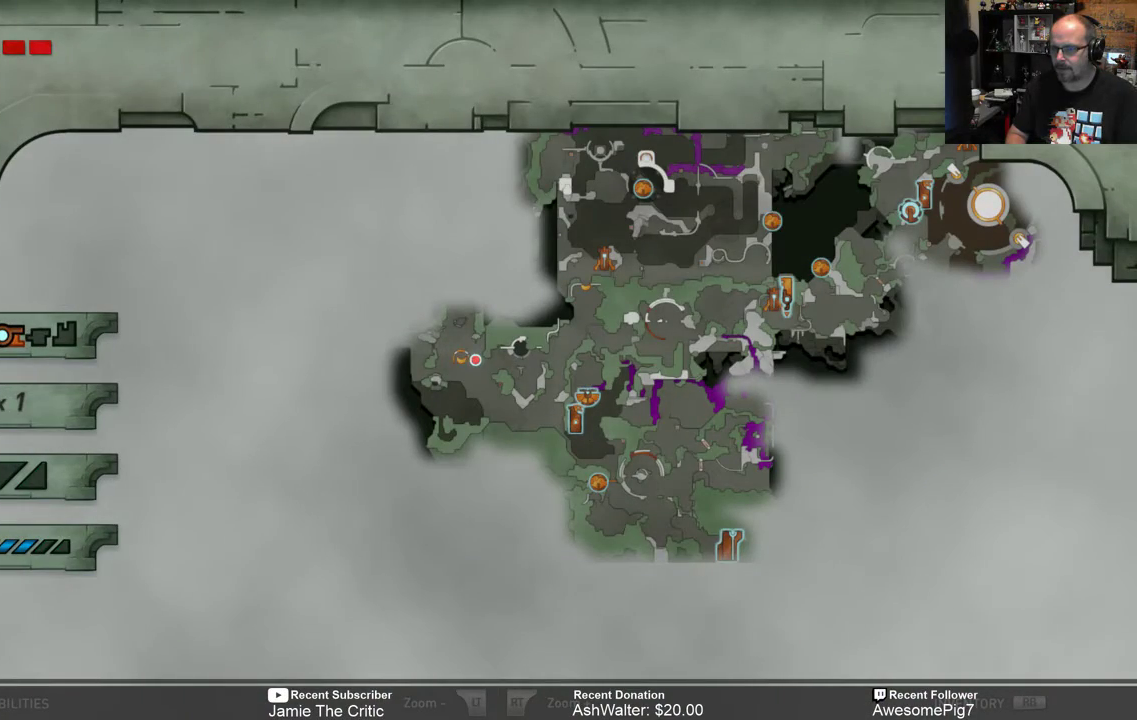
{"buttons": [], "left_stick": "center", "right_stick": "center", "events": []}
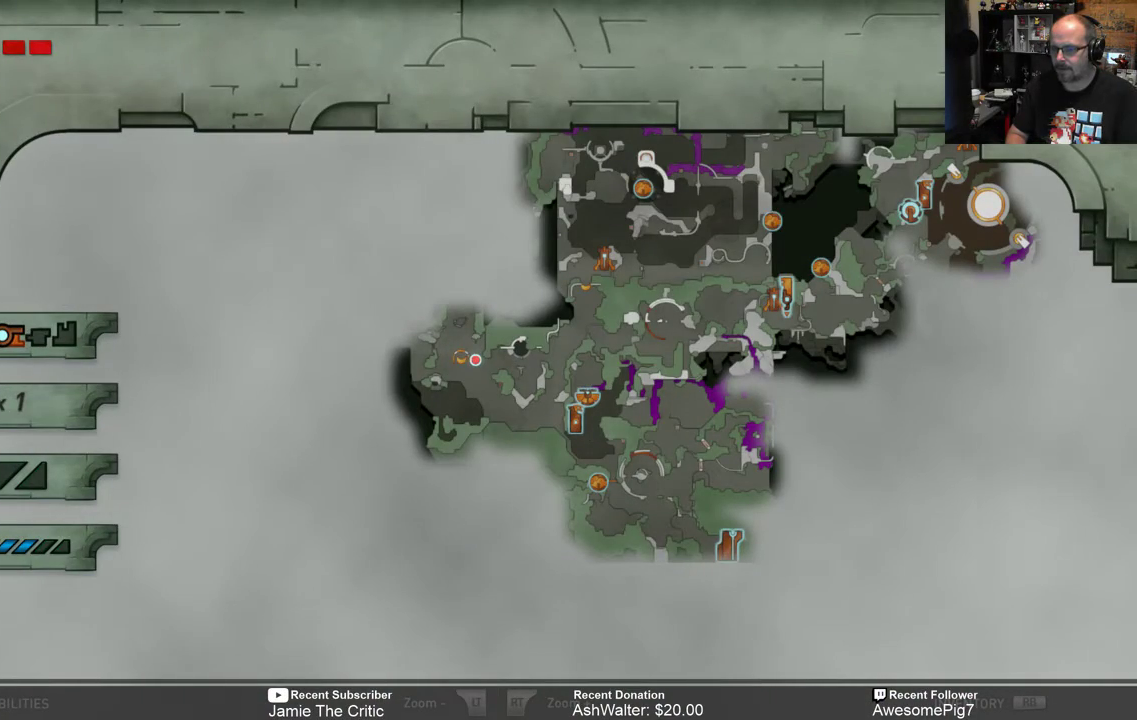
{"buttons": [], "left_stick": "center", "right_stick": "center", "events": [[233, "L2", "down"], [400, "L2", "up"]]}
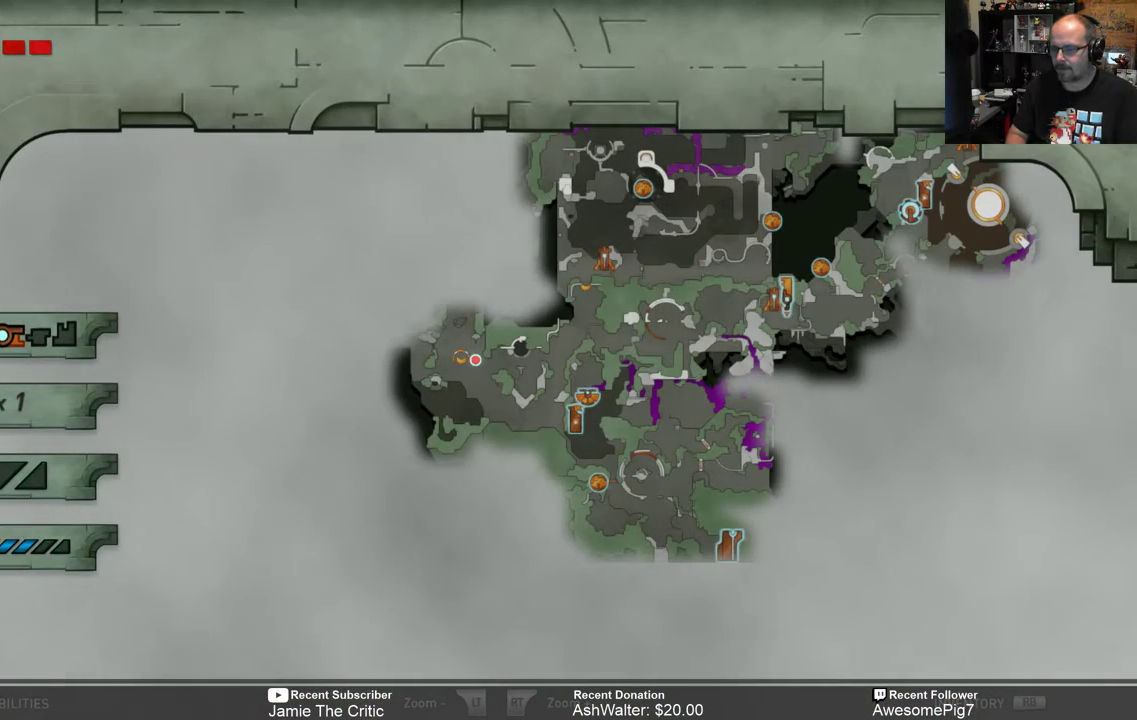
{"buttons": [], "left_stick": "center", "right_stick": "center", "events": []}
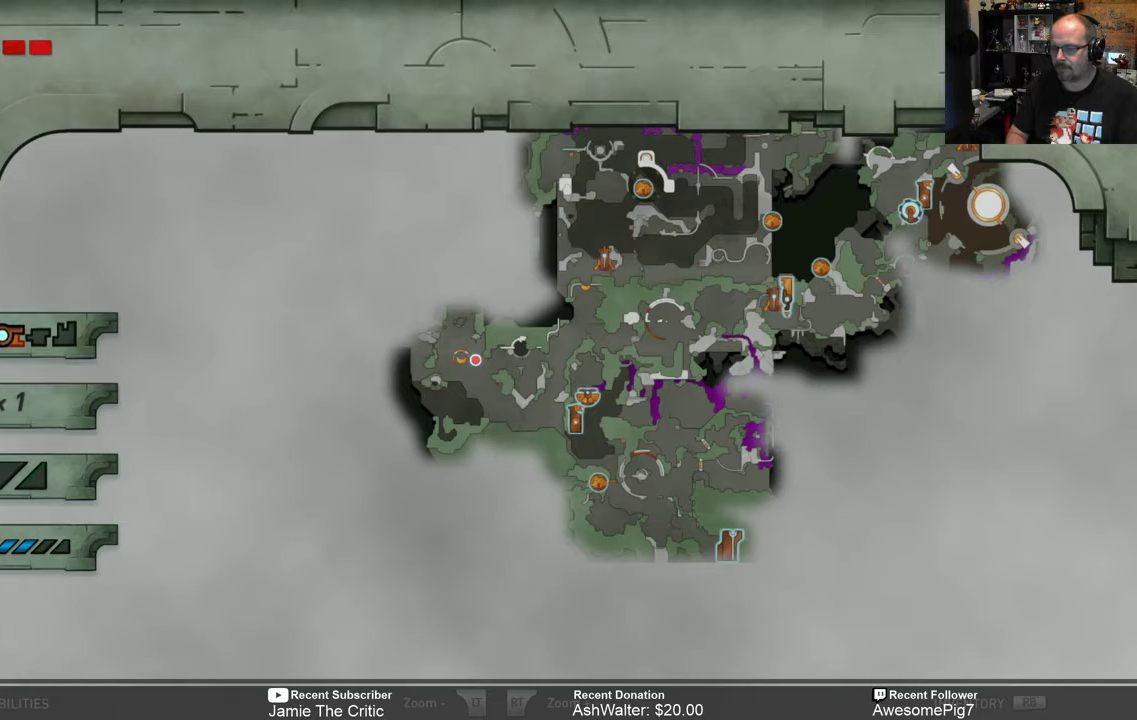
{"buttons": [], "left_stick": "center", "right_stick": "center", "events": []}
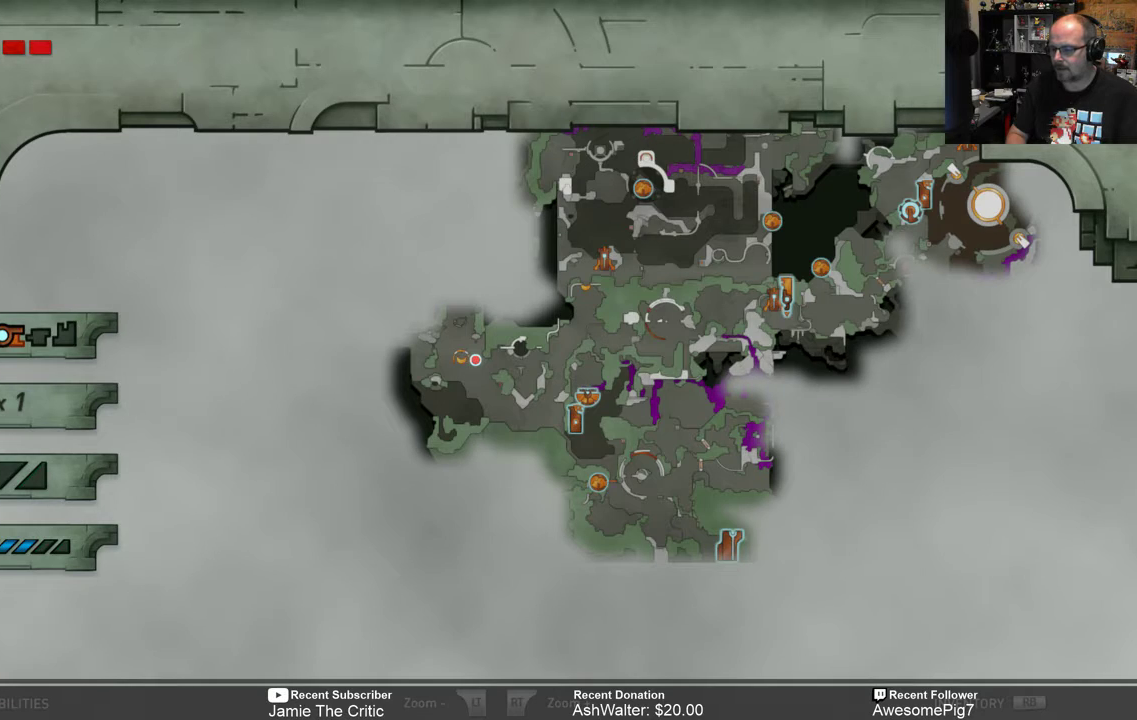
{"buttons": [], "left_stick": "center", "right_stick": "center", "events": []}
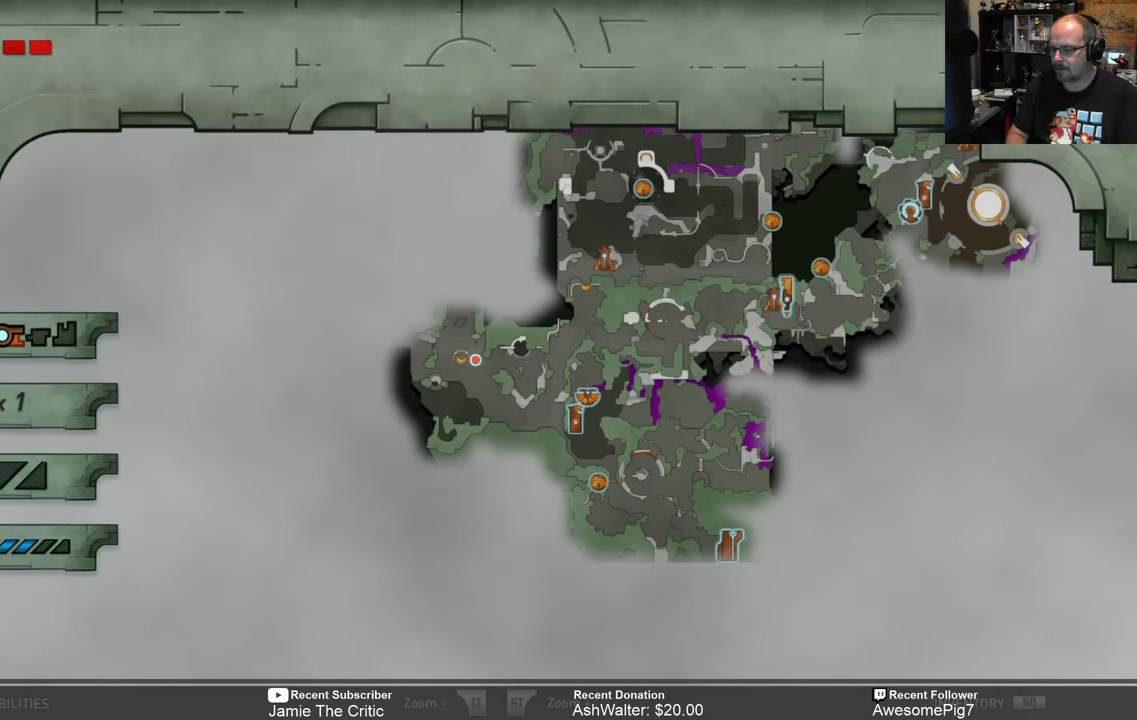
{"buttons": [], "left_stick": "center", "right_stick": "center", "events": [[17, "L2", "down"], [150, "L2", "up"], [383, "L1", "down"], [483, "L1", "up"]]}
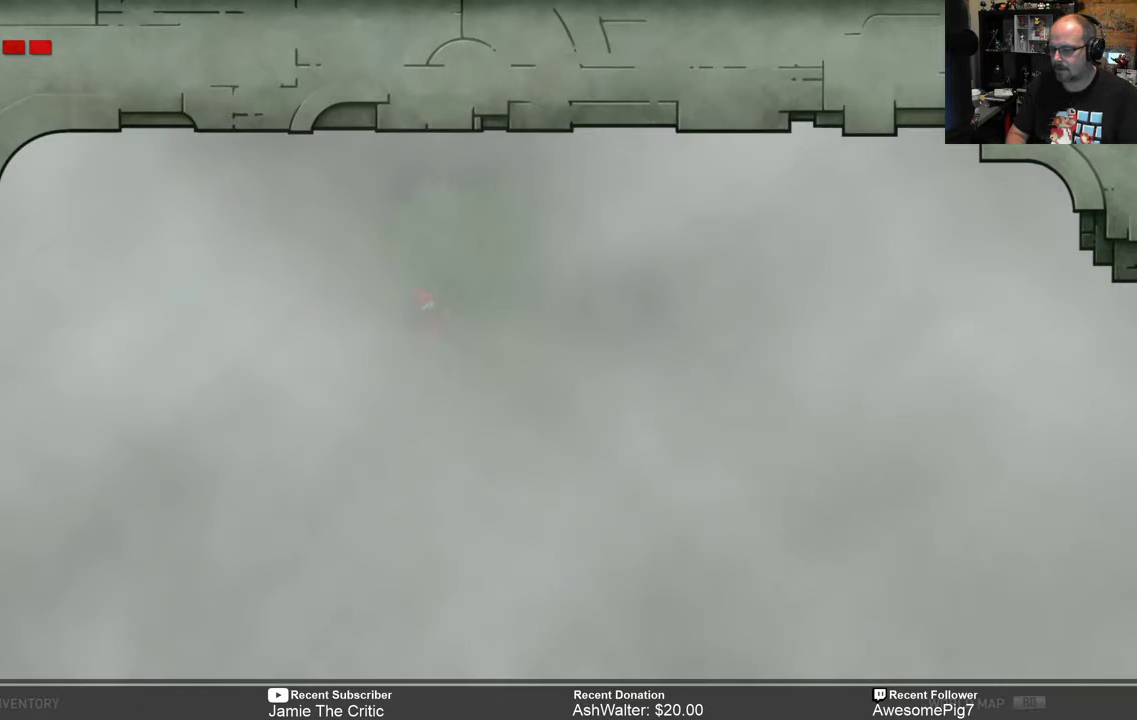
{"buttons": [], "left_stick": "center", "right_stick": "center", "events": []}
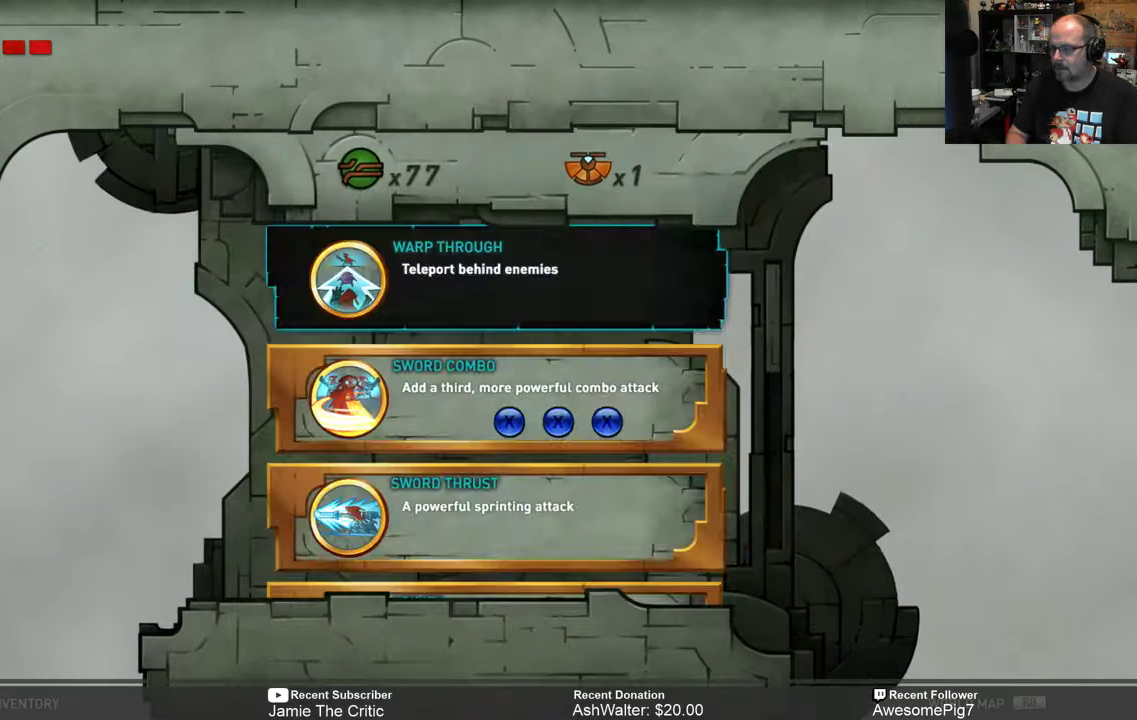
{"buttons": [], "left_stick": "center", "right_stick": "center", "events": []}
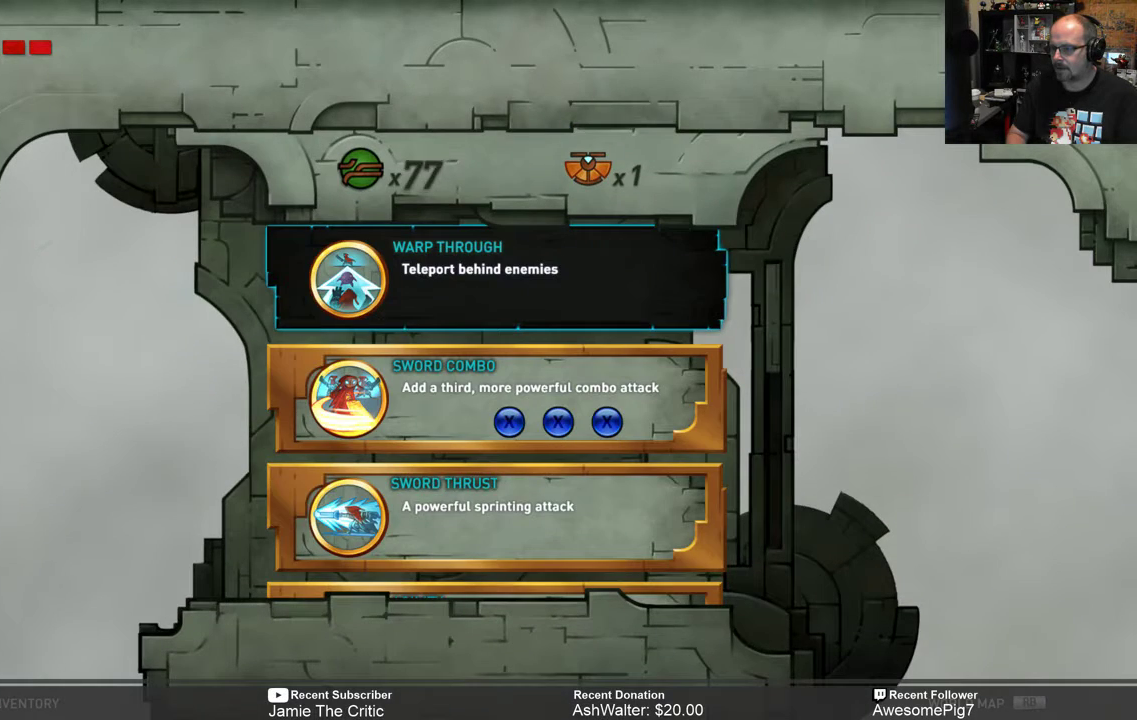
{"buttons": [], "left_stick": "center", "right_stick": "center", "events": []}
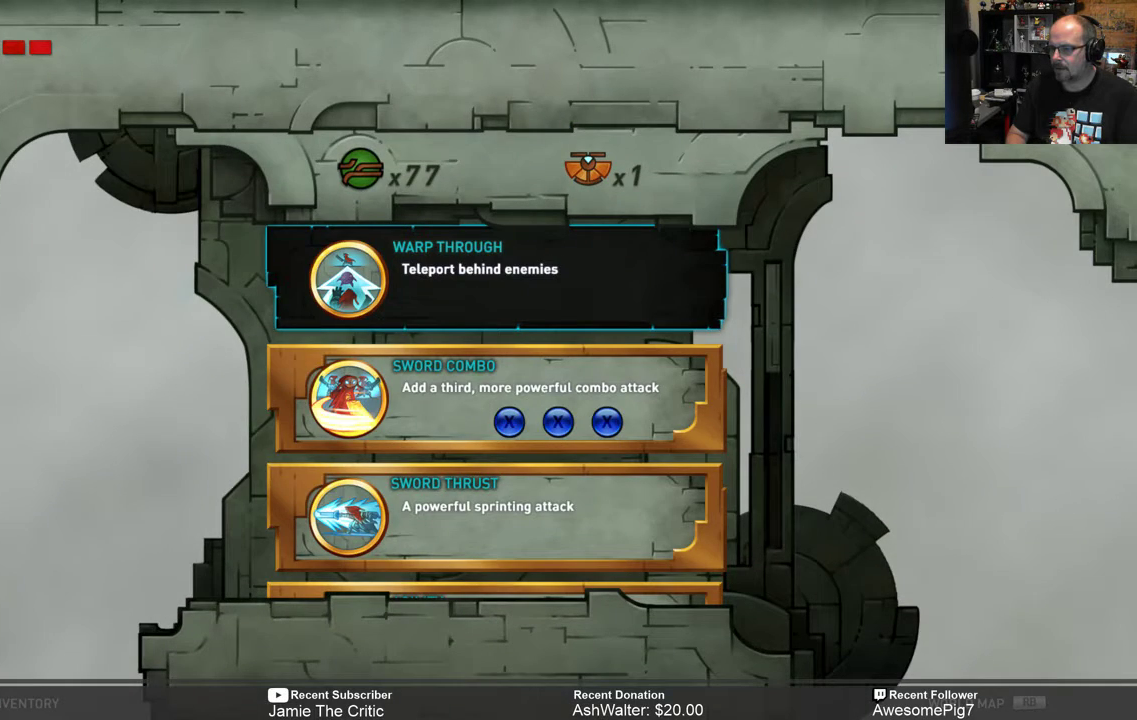
{"buttons": [], "left_stick": "center", "right_stick": "center", "events": []}
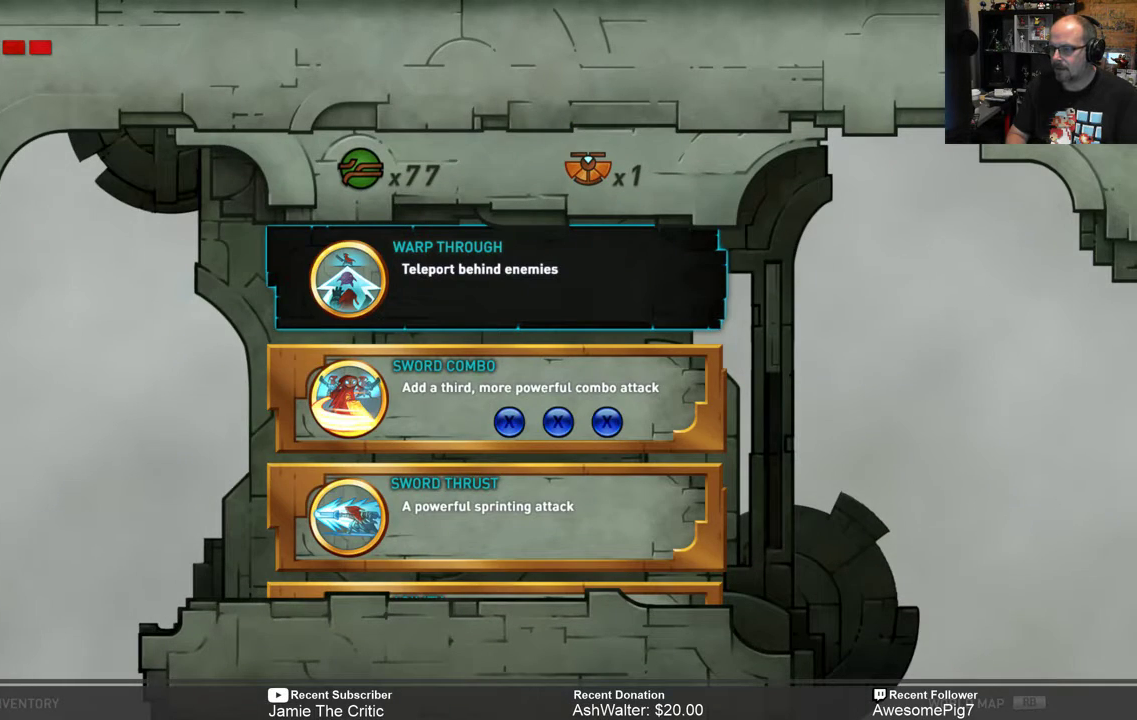
{"buttons": [], "left_stick": "center", "right_stick": "center", "events": []}
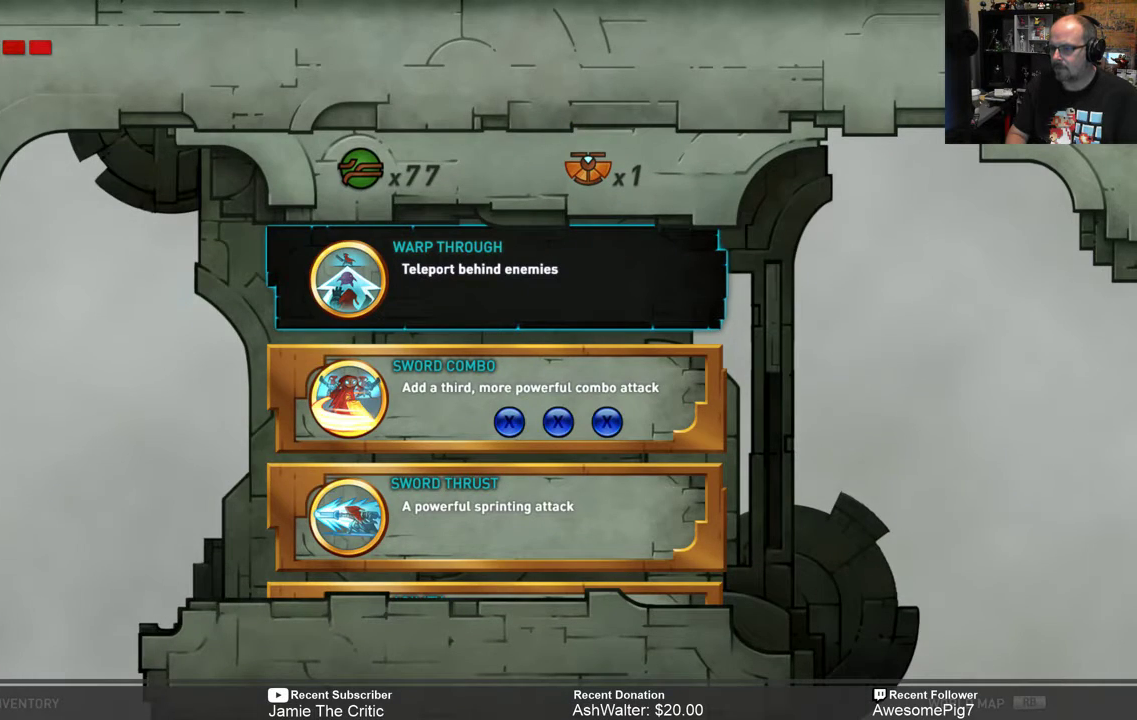
{"buttons": [], "left_stick": "center", "right_stick": "center", "events": []}
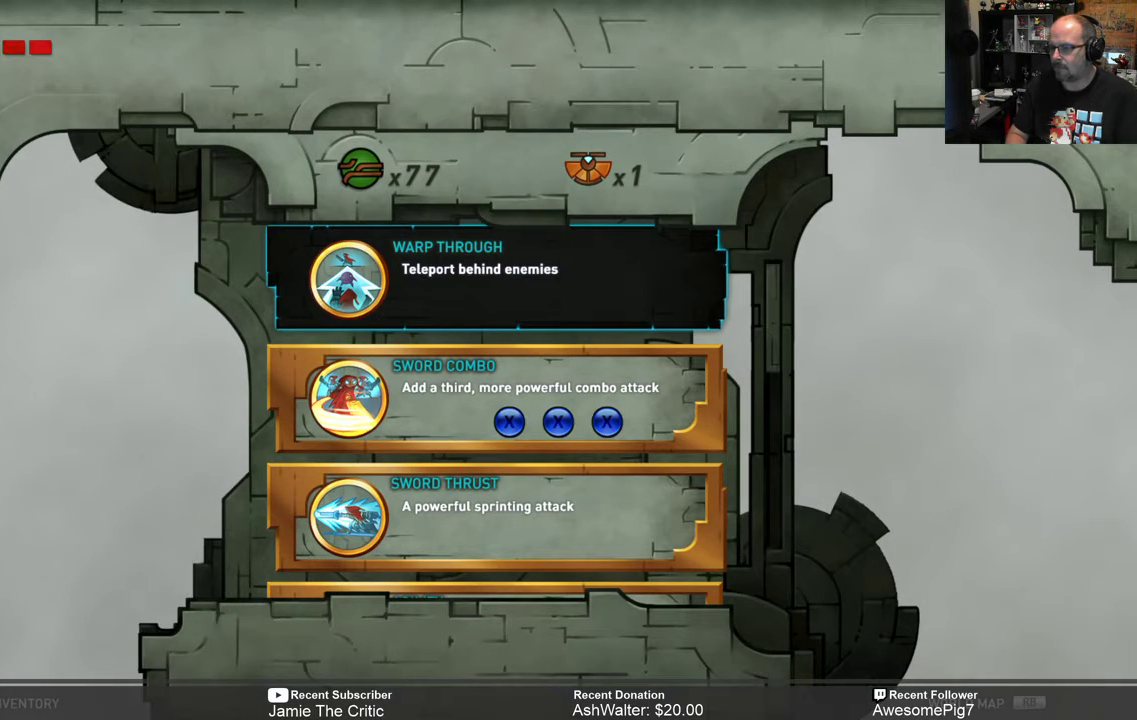
{"buttons": [], "left_stick": "down", "right_stick": "center", "events": [[450, "left_stick", "down"]]}
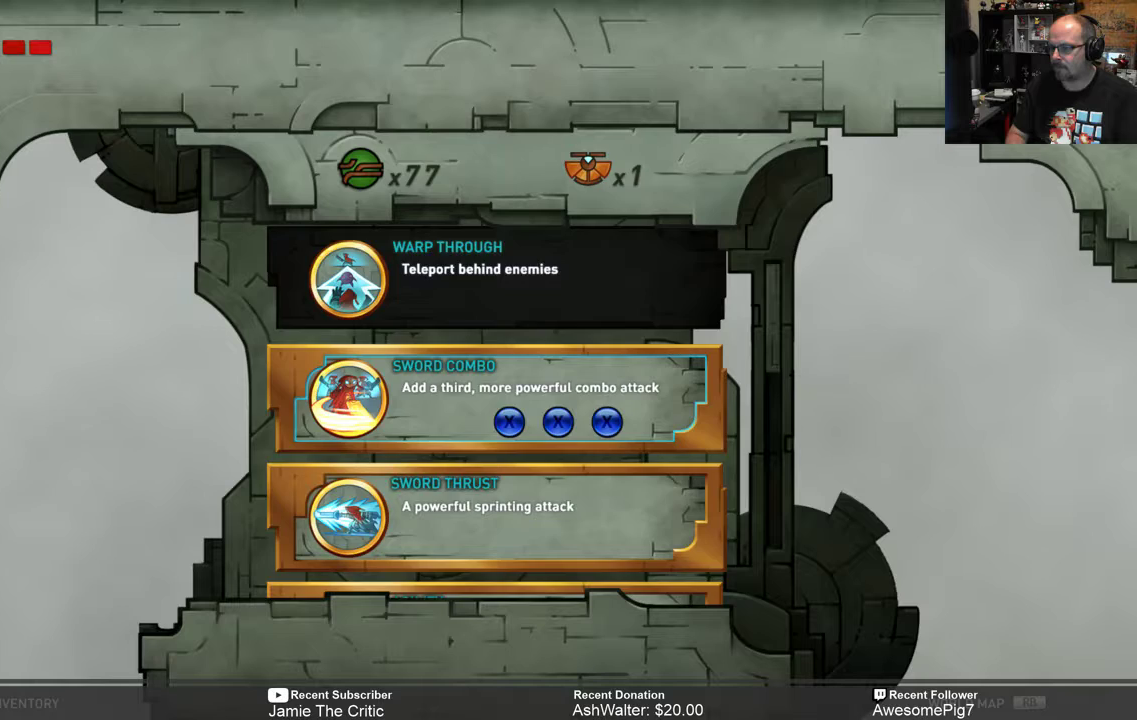
{"buttons": [], "left_stick": "center", "right_stick": "center", "events": [[117, "left_stick", "center"], [233, "left_stick", "up"], [417, "left_stick", "center"]]}
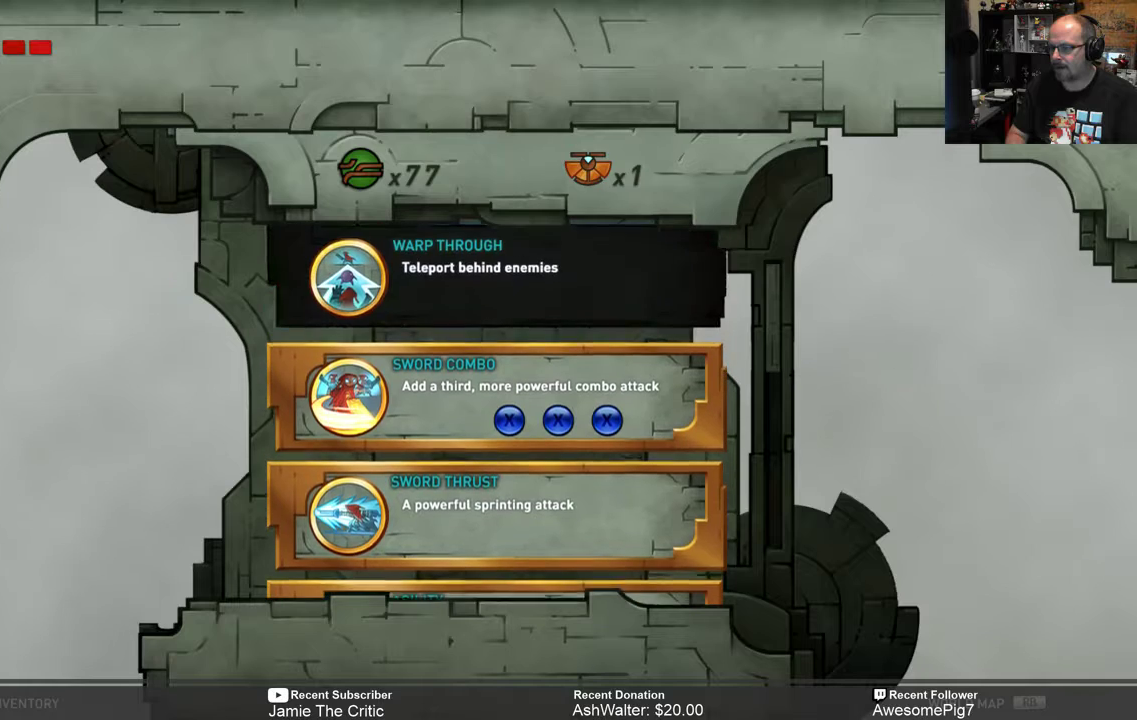
{"buttons": [], "left_stick": "center", "right_stick": "center", "events": []}
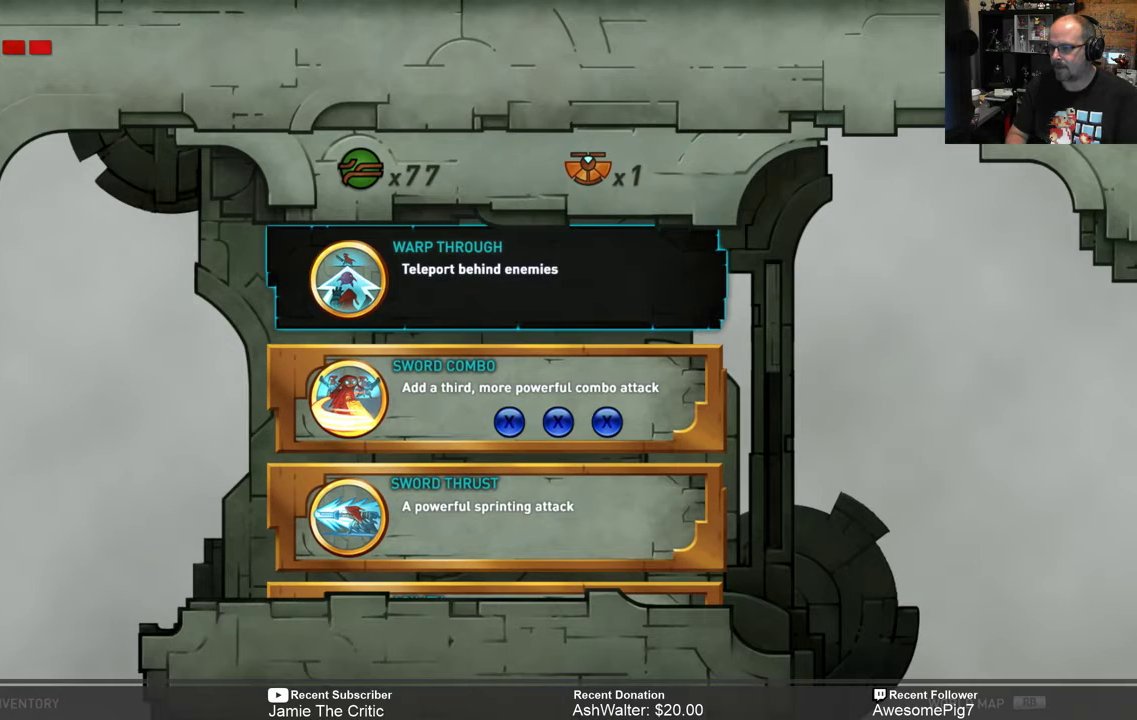
{"buttons": [], "left_stick": "center", "right_stick": "center", "events": []}
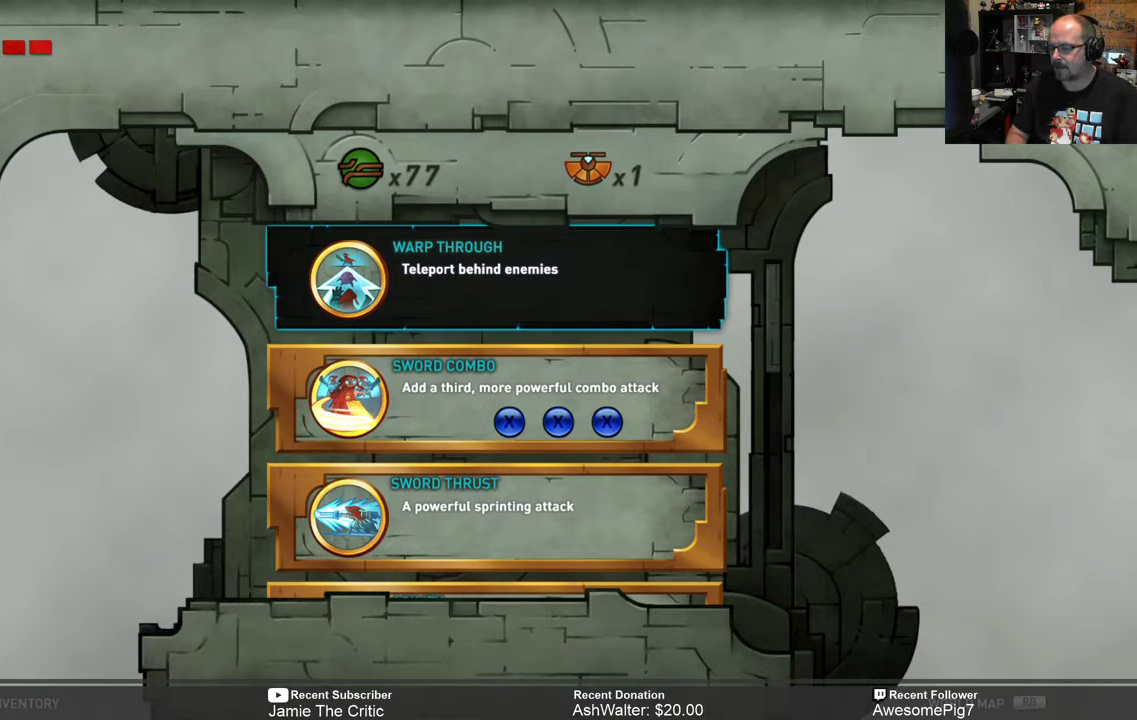
{"buttons": [], "left_stick": "center", "right_stick": "center", "events": []}
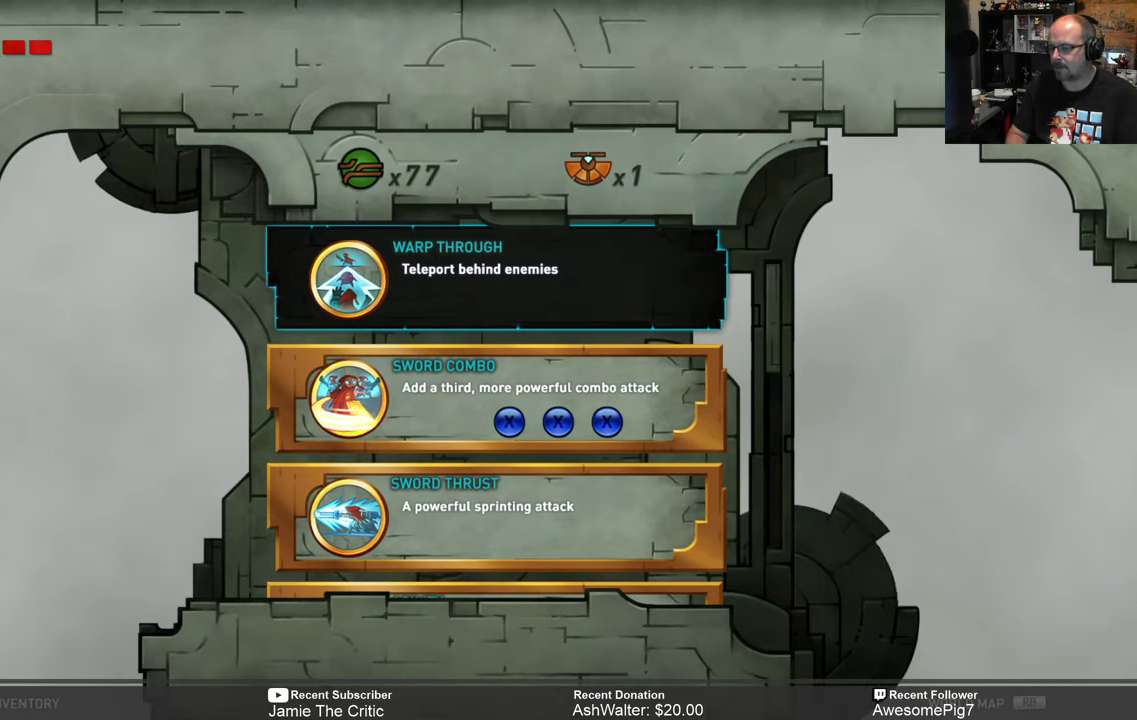
{"buttons": [], "left_stick": "center", "right_stick": "center", "events": []}
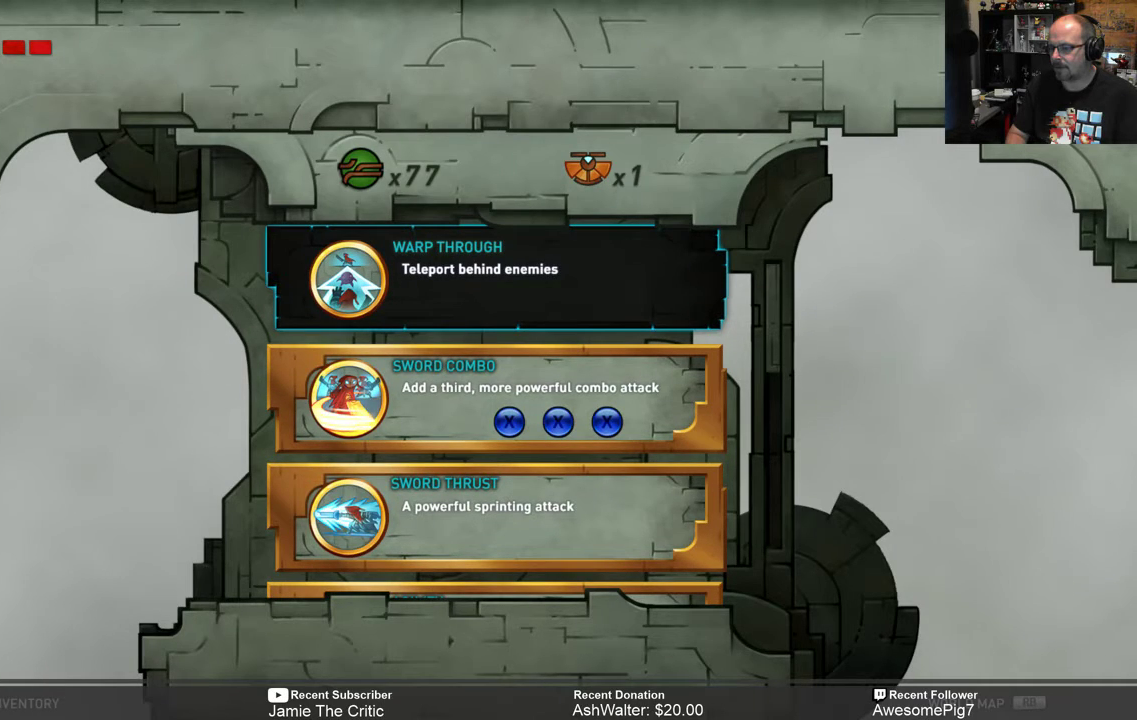
{"buttons": [], "left_stick": "center", "right_stick": "center", "events": []}
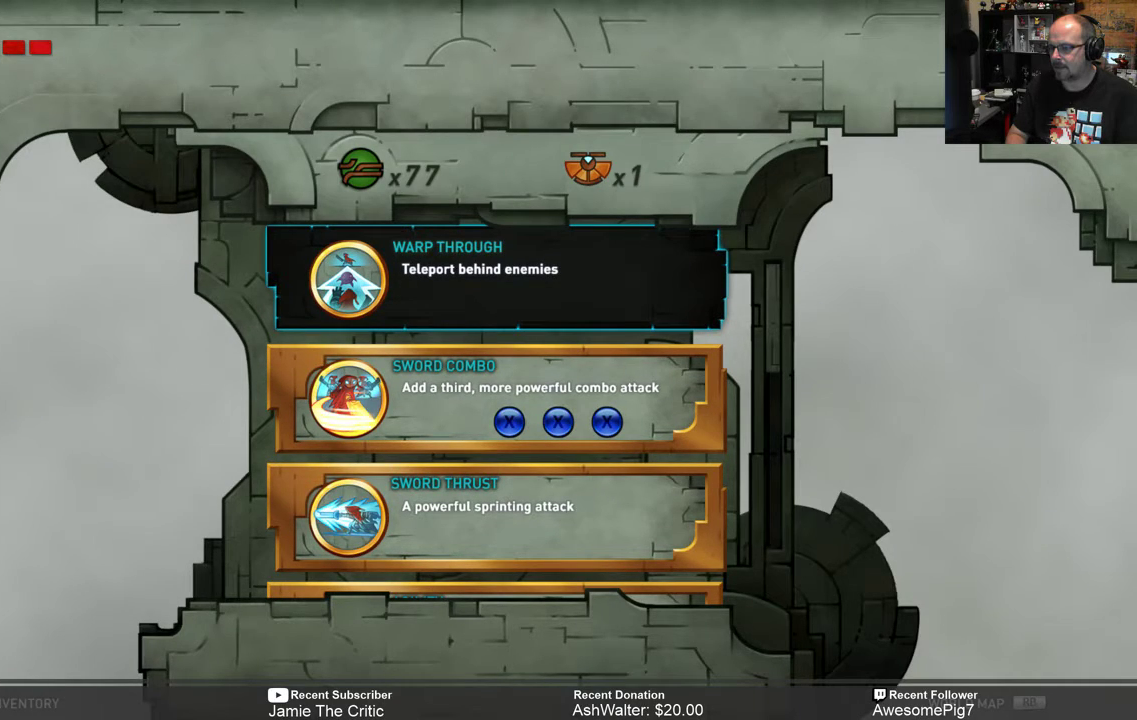
{"buttons": [], "left_stick": "center", "right_stick": "center", "events": []}
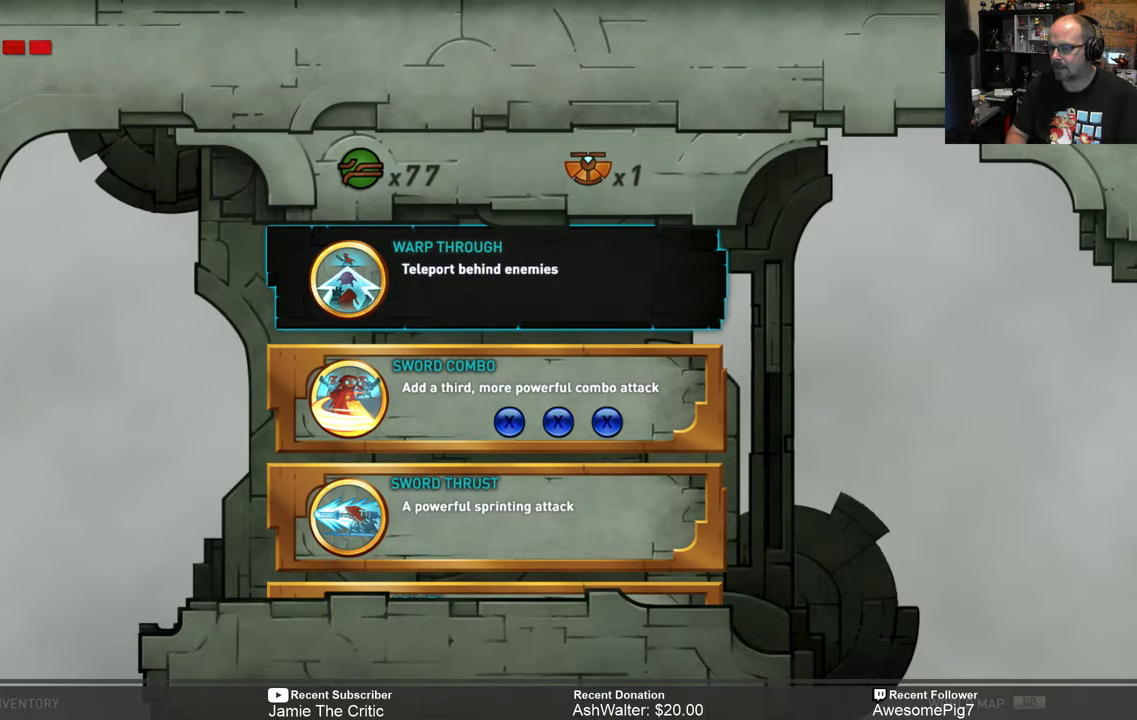
{"buttons": [], "left_stick": "center", "right_stick": "center", "events": [[267, "left_stick", "down"], [417, "left_stick", "center"]]}
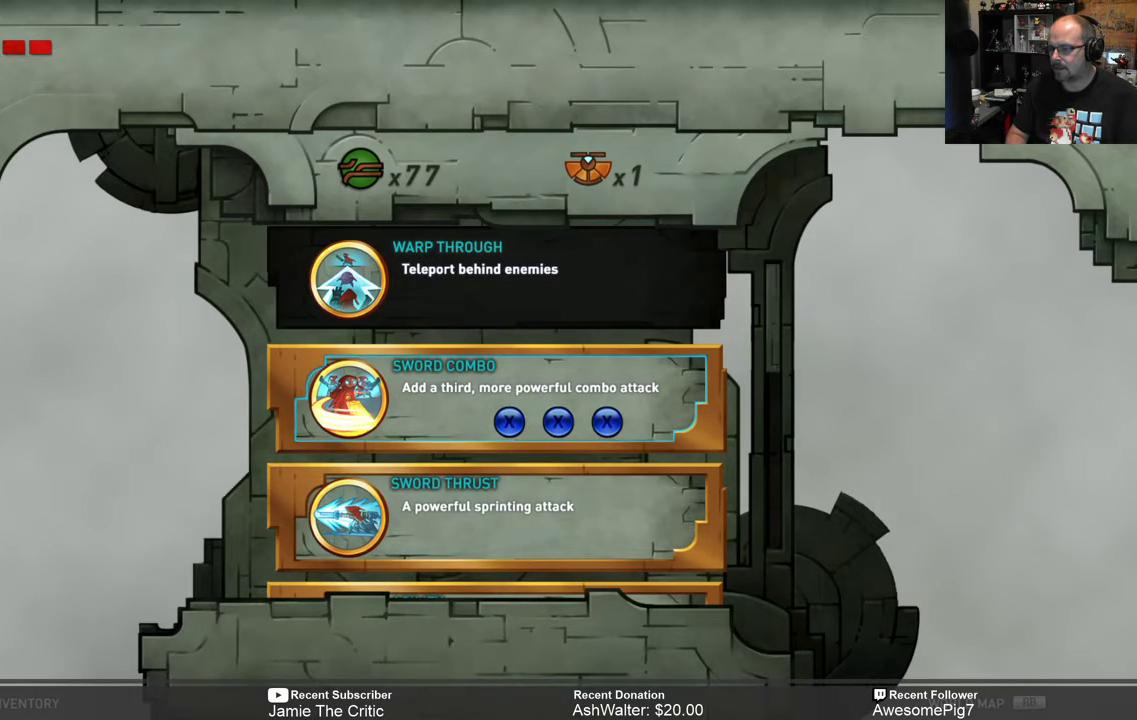
{"buttons": [], "left_stick": "center", "right_stick": "center", "events": [[133, "left_stick", "down"], [267, "left_stick", "center"], [333, "left_stick", "down"], [500, "left_stick", "center"]]}
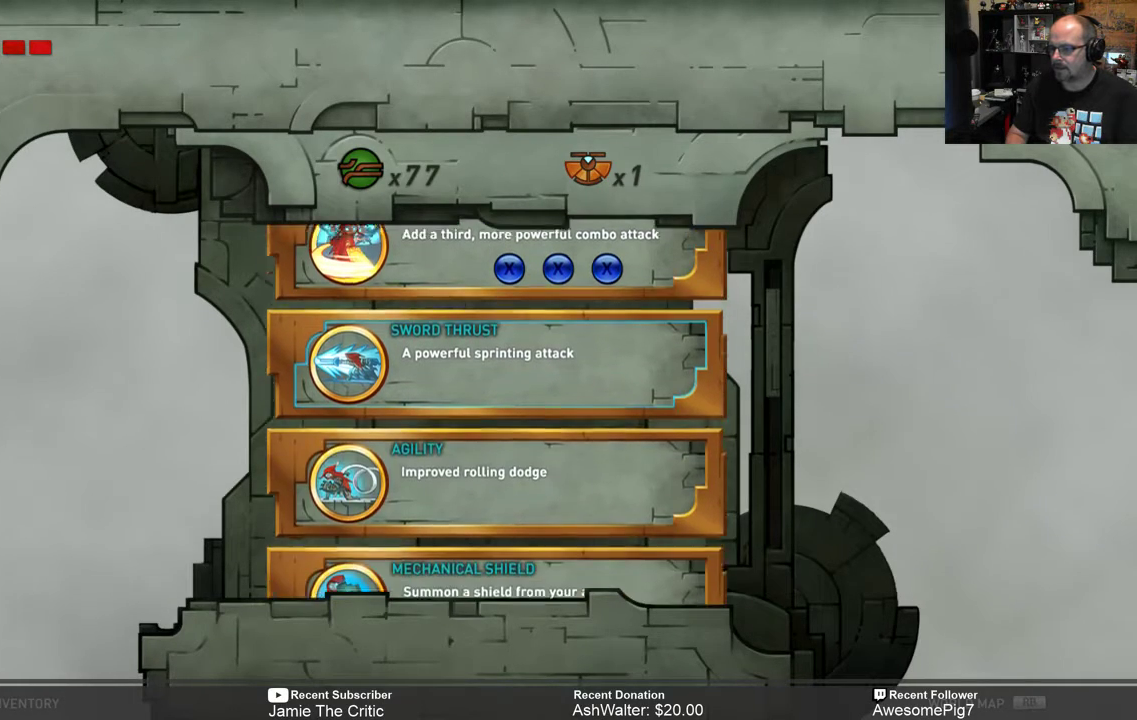
{"buttons": [], "left_stick": "center", "right_stick": "center", "events": [[300, "left_stick", "up"], [450, "left_stick", "center"]]}